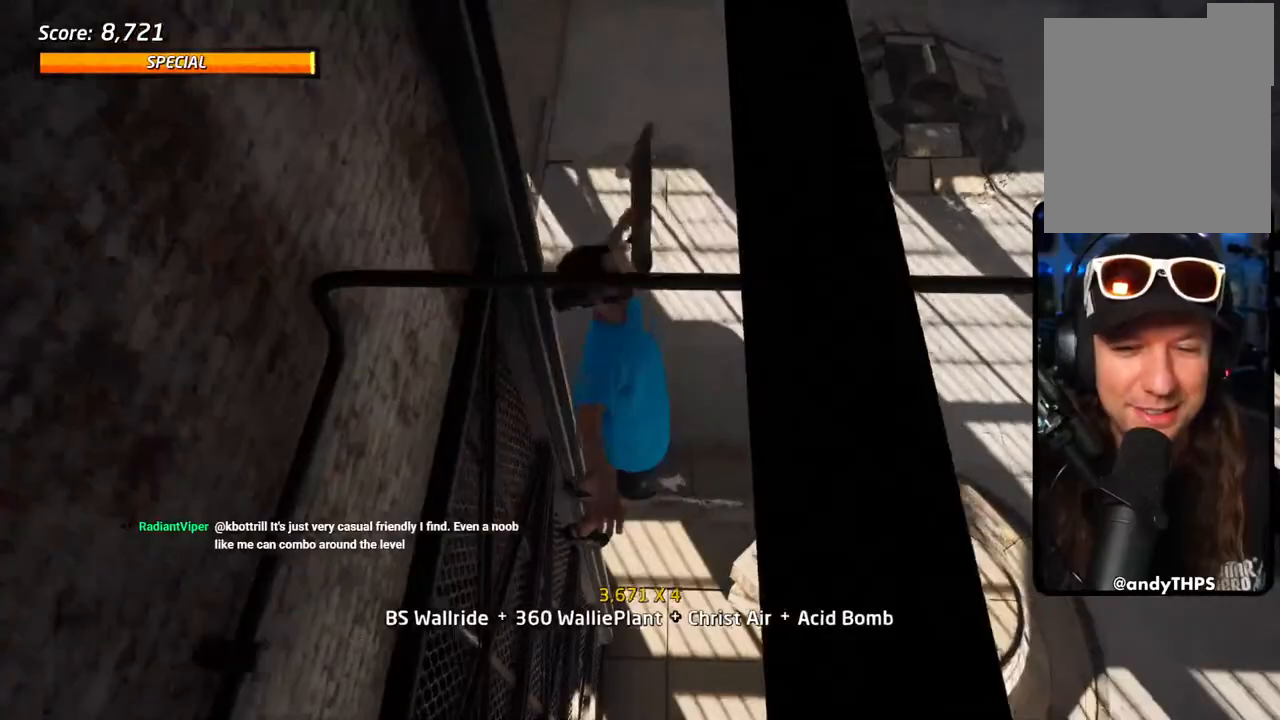
Gameplay with a controller (PlayStation layout); each line is a JSON object with the inputs held at the frame after it. "events" lists button and stick changes between this image and that frame as [ms after this image, input, new state], when the widget could be followed in between.
{"buttons": ["CROSS"], "left_stick": "center", "right_stick": "center", "events": [[200, "DPAD_RIGHT", "down"], [233, "R2", "up"], [250, "R1", "up"], [267, "CIRCLE", "up"], [283, "DPAD_RIGHT", "up"], [350, "CROSS", "down"]]}
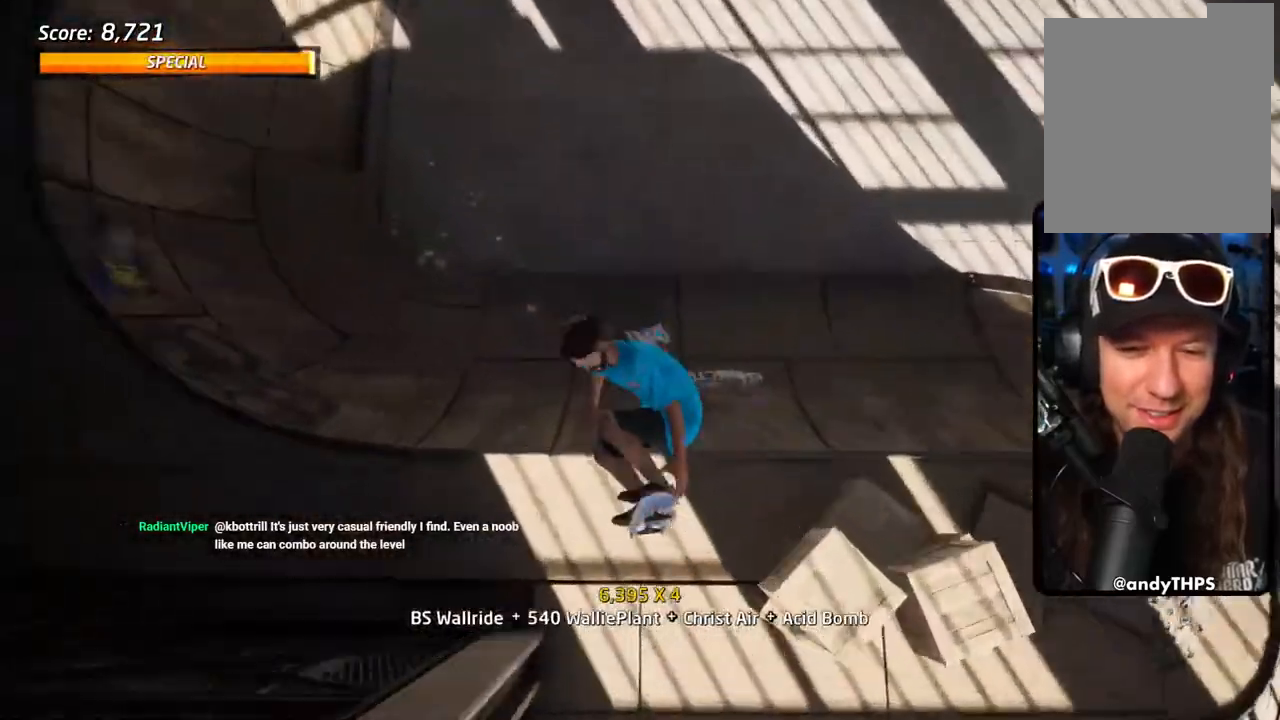
{"buttons": ["CROSS"], "left_stick": "center", "right_stick": "center", "events": [[117, "R2", "down"], [350, "DPAD_RIGHT", "down"], [383, "R2", "up"], [433, "DPAD_RIGHT", "up"]]}
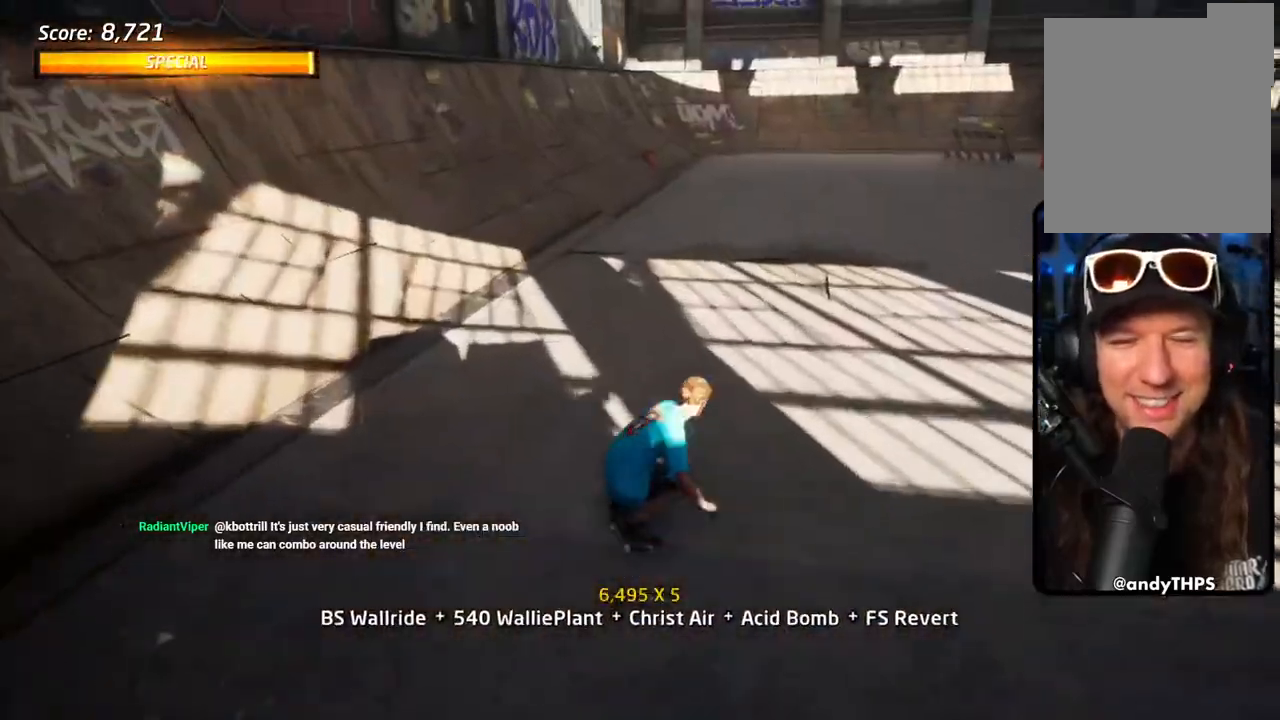
{"buttons": ["DPAD_DOWN"], "left_stick": "center", "right_stick": "center", "events": [[67, "DPAD_DOWN", "down"], [67, "DPAD_LEFT", "down"], [117, "SQUARE", "down"], [150, "CROSS", "up"], [233, "SQUARE", "up"], [283, "DPAD_DOWN", "up"], [283, "SQUARE", "down"], [300, "DPAD_LEFT", "up"], [300, "L1", "down"], [417, "DPAD_DOWN", "down"], [417, "L1", "up"], [433, "SQUARE", "up"]]}
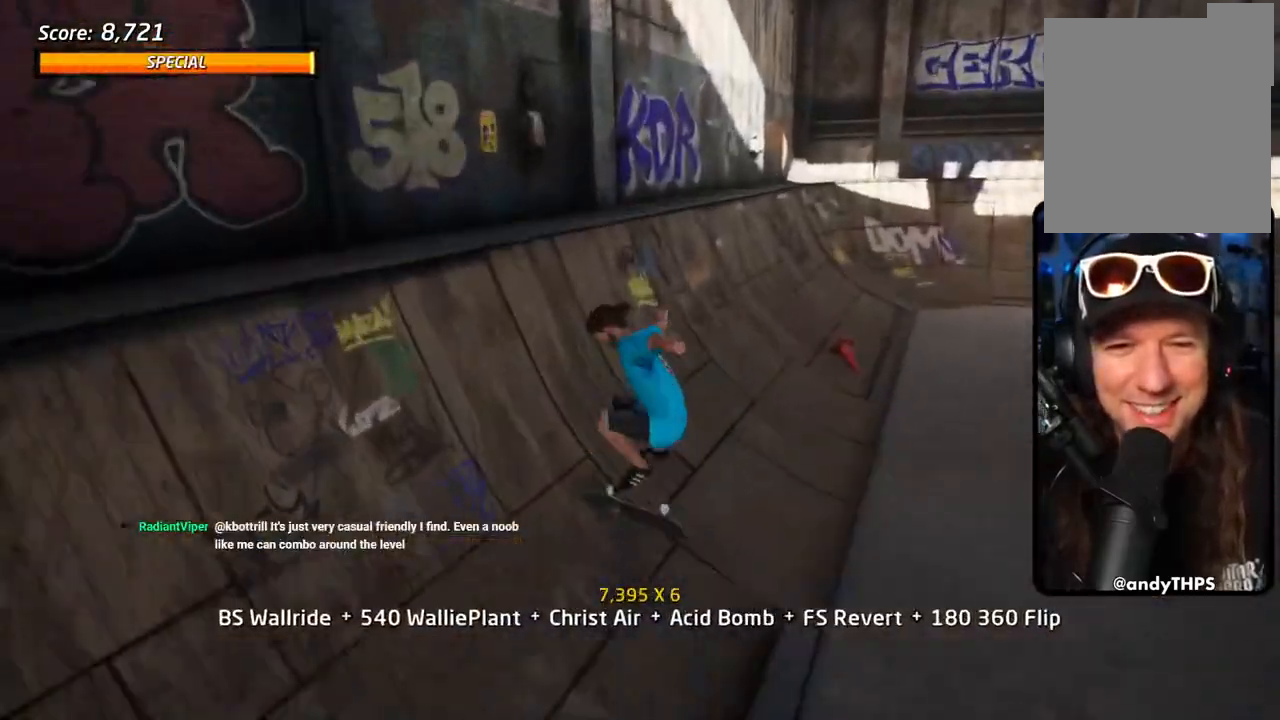
{"buttons": ["CROSS", "DPAD_RIGHT"], "left_stick": "center", "right_stick": "center", "events": [[17, "DPAD_DOWN", "up"], [83, "CROSS", "down"], [83, "DPAD_UP", "down"], [217, "DPAD_RIGHT", "down"], [250, "DPAD_UP", "up"]]}
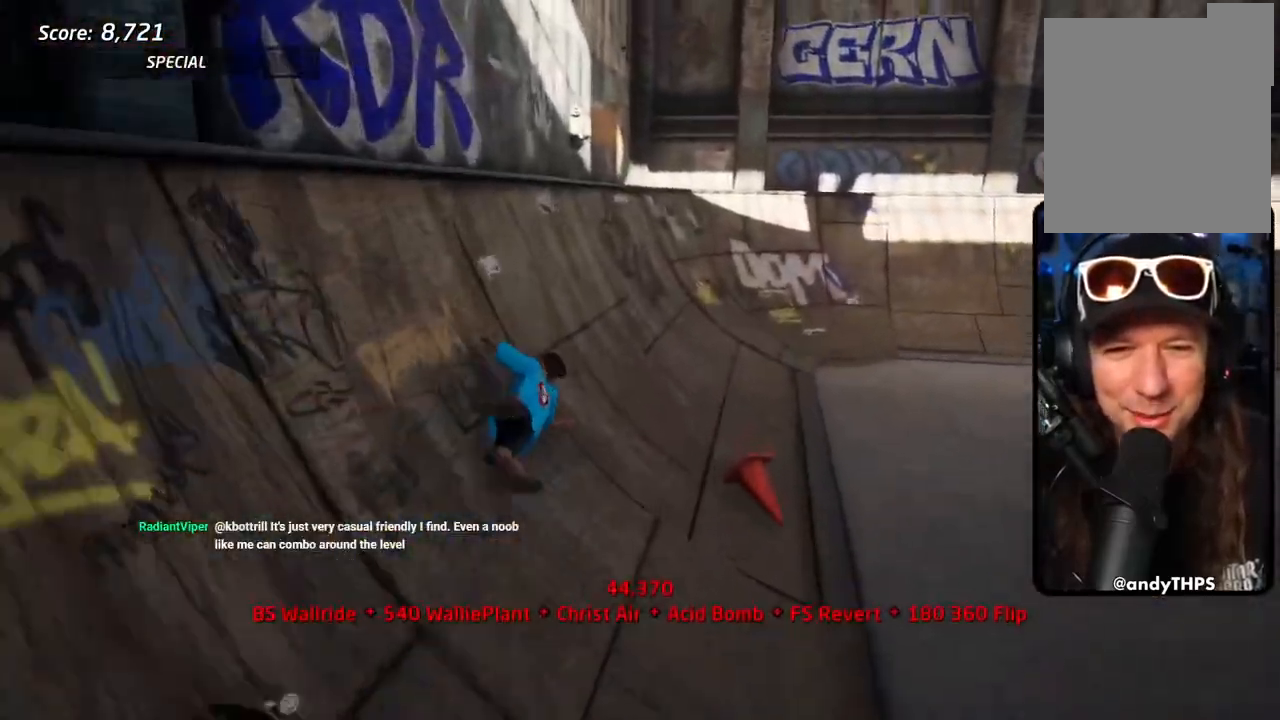
{"buttons": ["CROSS", "SQUARE", "R2"], "left_stick": "center", "right_stick": "center", "events": [[217, "DPAD_RIGHT", "up"], [233, "R1", "down"], [250, "SQUARE", "down"], [400, "R2", "down"], [417, "R1", "up"]]}
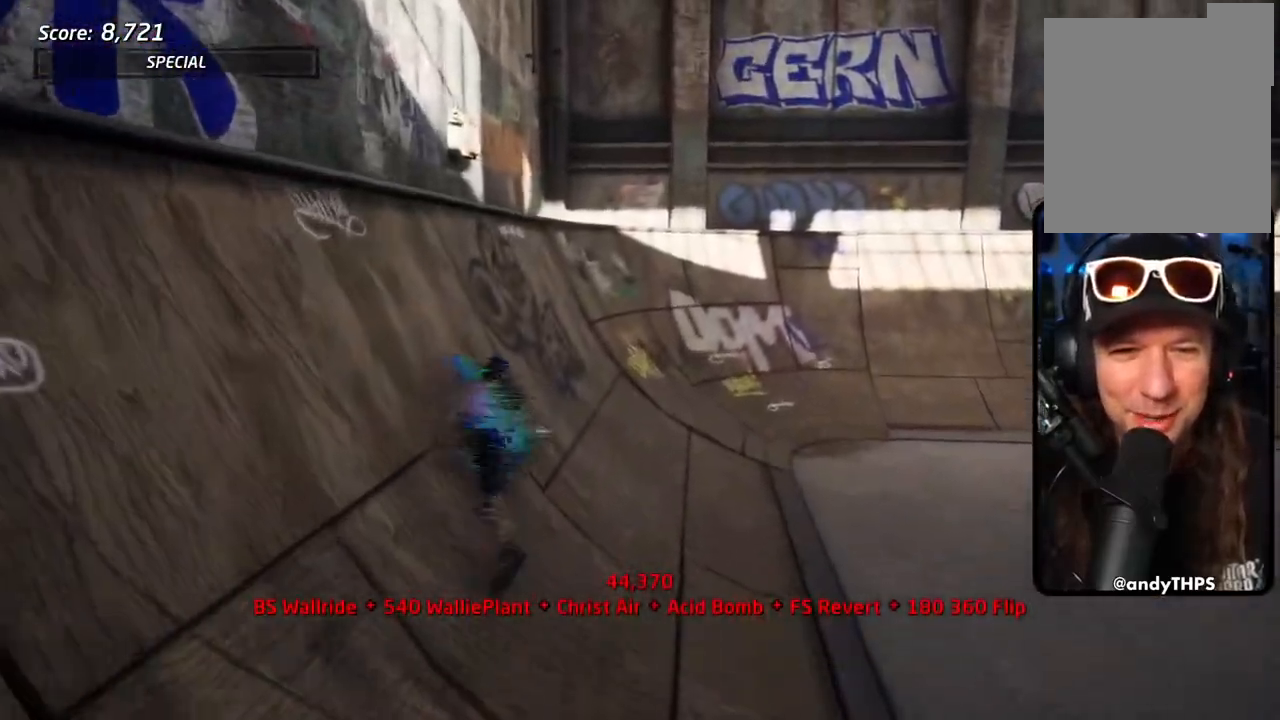
{"buttons": ["CROSS", "R2", "DPAD_RIGHT"], "left_stick": "center", "right_stick": "center", "events": [[17, "R1", "down"], [67, "R2", "up"], [167, "R1", "up"], [200, "R2", "down"], [267, "R1", "down"], [333, "DPAD_RIGHT", "down"], [350, "R2", "up"], [350, "SQUARE", "up"], [417, "R1", "up"], [467, "R2", "down"]]}
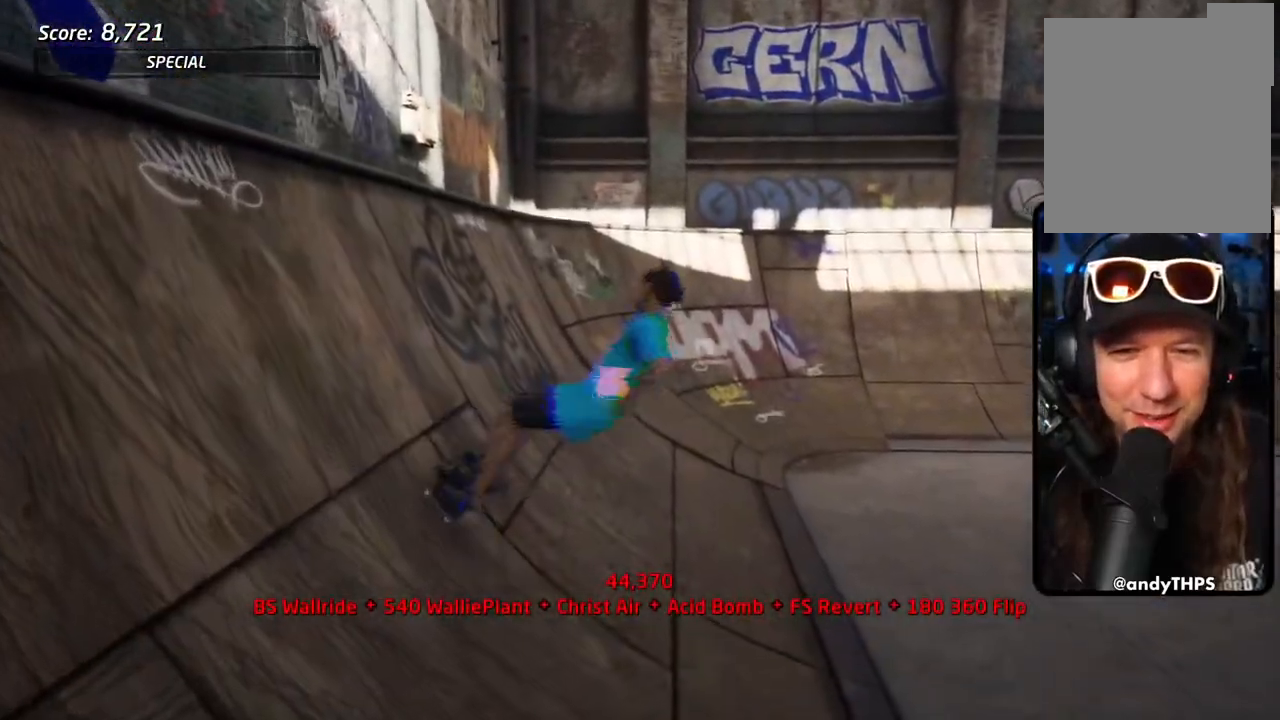
{"buttons": ["CROSS", "DPAD_UP"], "left_stick": "center", "right_stick": "center", "events": [[100, "R1", "down"], [150, "R2", "up"], [167, "R1", "up"], [217, "DPAD_LEFT", "down"], [267, "DPAD_RIGHT", "up"], [267, "DPAD_UP", "down"], [350, "DPAD_UP", "up"], [400, "DPAD_LEFT", "up"], [450, "DPAD_UP", "down"]]}
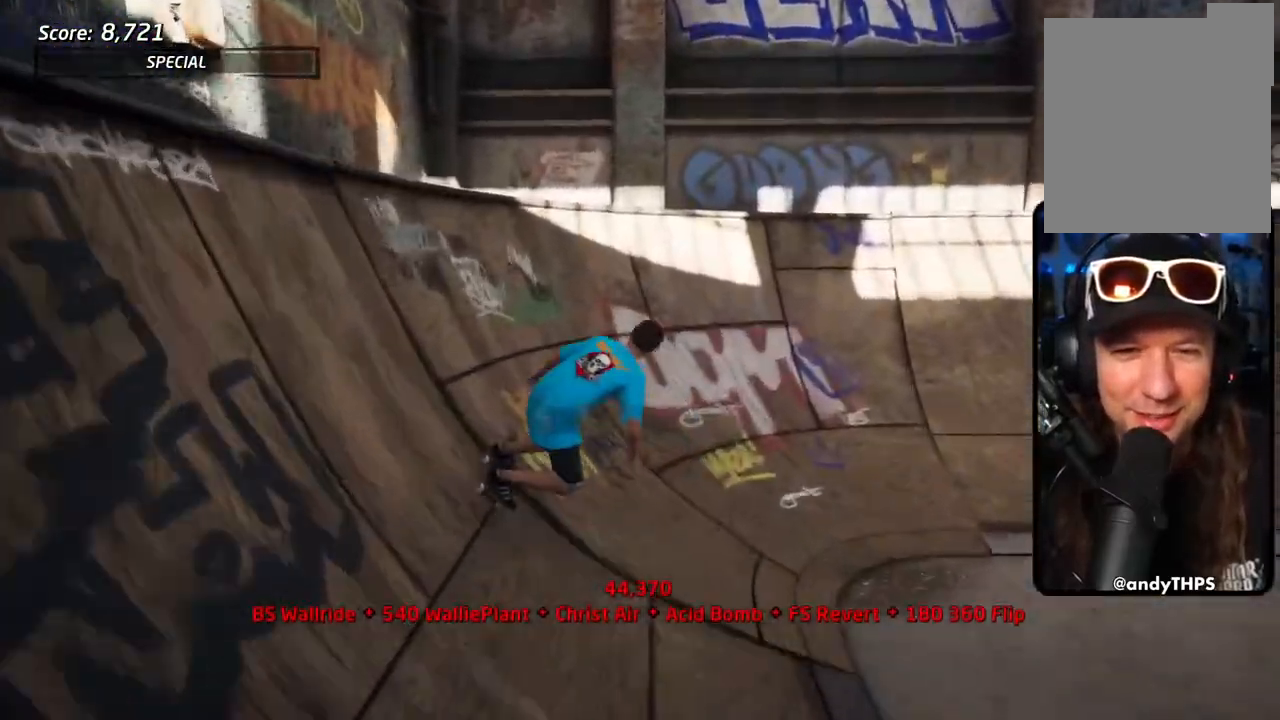
{"buttons": ["CROSS", "DPAD_UP", "DPAD_LEFT"], "left_stick": "center", "right_stick": "center", "events": [[83, "DPAD_UP", "up"], [133, "CROSS", "up"], [133, "DPAD_UP", "down"], [150, "TRIANGLE", "down"], [200, "DPAD_RIGHT", "down"], [350, "DPAD_RIGHT", "up"], [350, "DPAD_UP", "up"], [383, "TRIANGLE", "up"], [400, "CROSS", "down"], [433, "DPAD_LEFT", "down"], [467, "DPAD_UP", "down"]]}
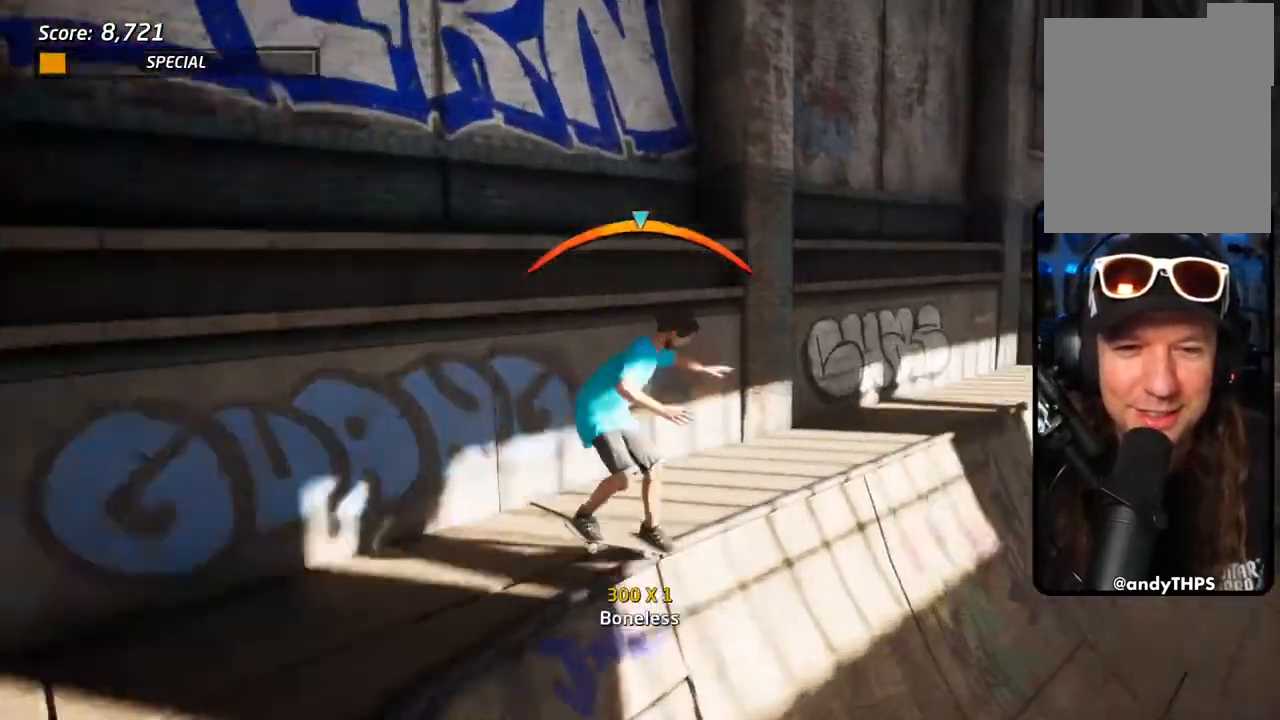
{"buttons": ["DPAD_UP"], "left_stick": "center", "right_stick": "center", "events": [[33, "CROSS", "up"], [33, "DPAD_LEFT", "up"], [33, "DPAD_UP", "up"], [100, "DPAD_UP", "down"], [117, "DPAD_RIGHT", "down"], [117, "SQUARE", "down"], [133, "R1", "down"], [233, "SQUARE", "up"], [300, "DPAD_UP", "up"], [300, "SQUARE", "down"], [367, "SQUARE", "up"], [433, "DPAD_RIGHT", "up"], [433, "DPAD_UP", "down"], [483, "R1", "up"]]}
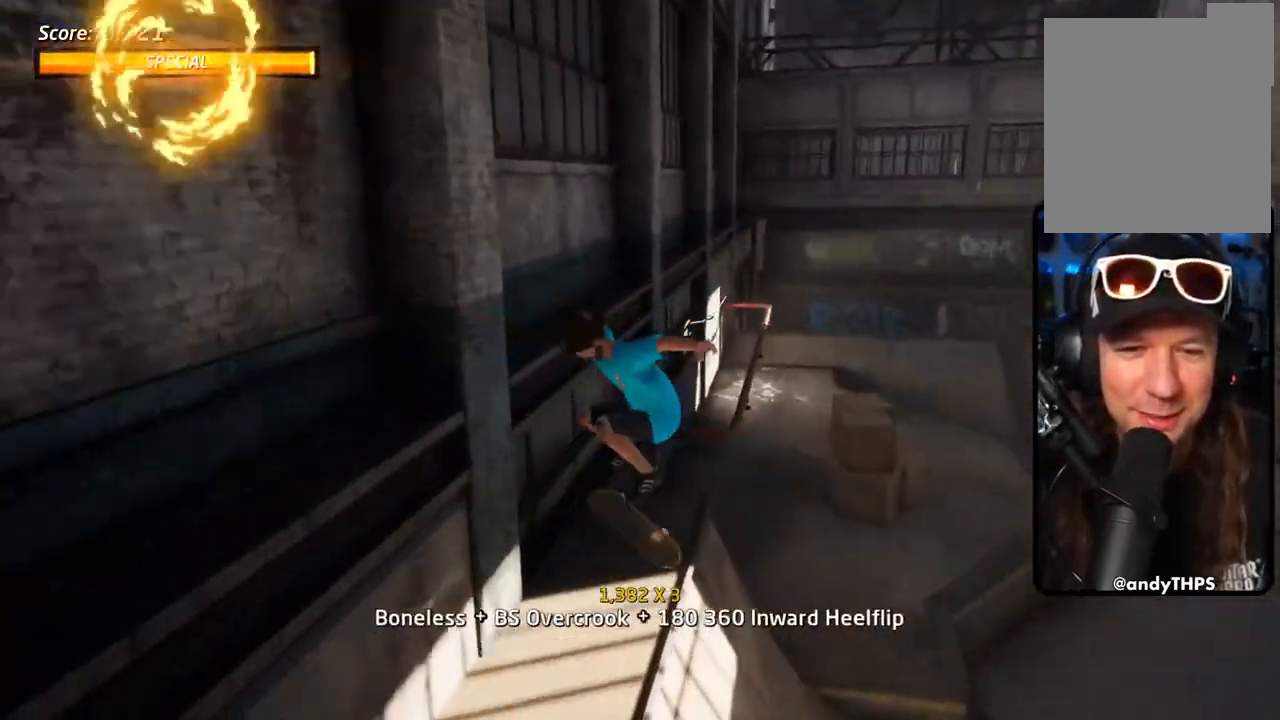
{"buttons": ["TRIANGLE", "L1", "DPAD_DOWN", "DPAD_LEFT"], "left_stick": "center", "right_stick": "center"}
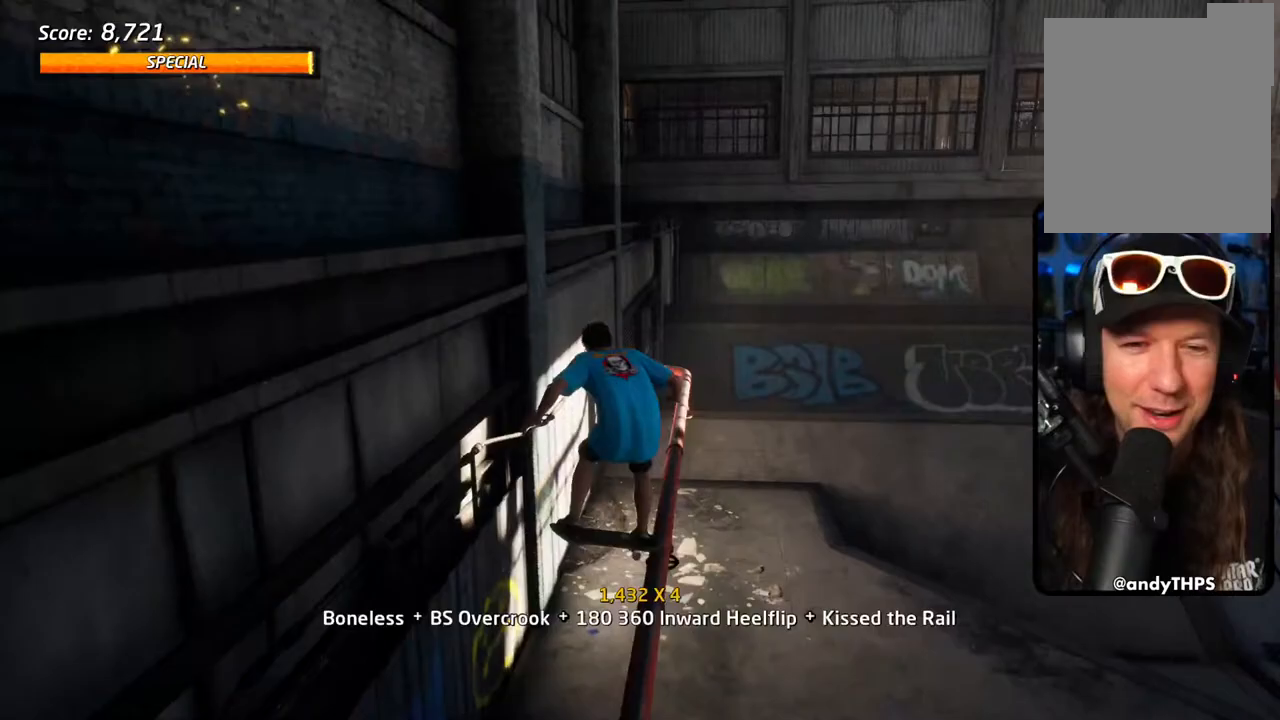
{"buttons": ["SQUARE", "TRIANGLE", "L1", "DPAD_UP"], "left_stick": "center", "right_stick": "center", "events": [[33, "DPAD_DOWN", "up"], [100, "CROSS", "down"], [100, "DPAD_UP", "down"], [133, "DPAD_LEFT", "up"], [133, "DPAD_UP", "up"], [167, "CROSS", "up"], [183, "DPAD_UP", "down"], [283, "DPAD_UP", "up"], [317, "CROSS", "down"], [350, "DPAD_UP", "down"], [367, "CROSS", "up"], [417, "DPAD_UP", "up"], [483, "DPAD_UP", "down"], [483, "SQUARE", "down"]]}
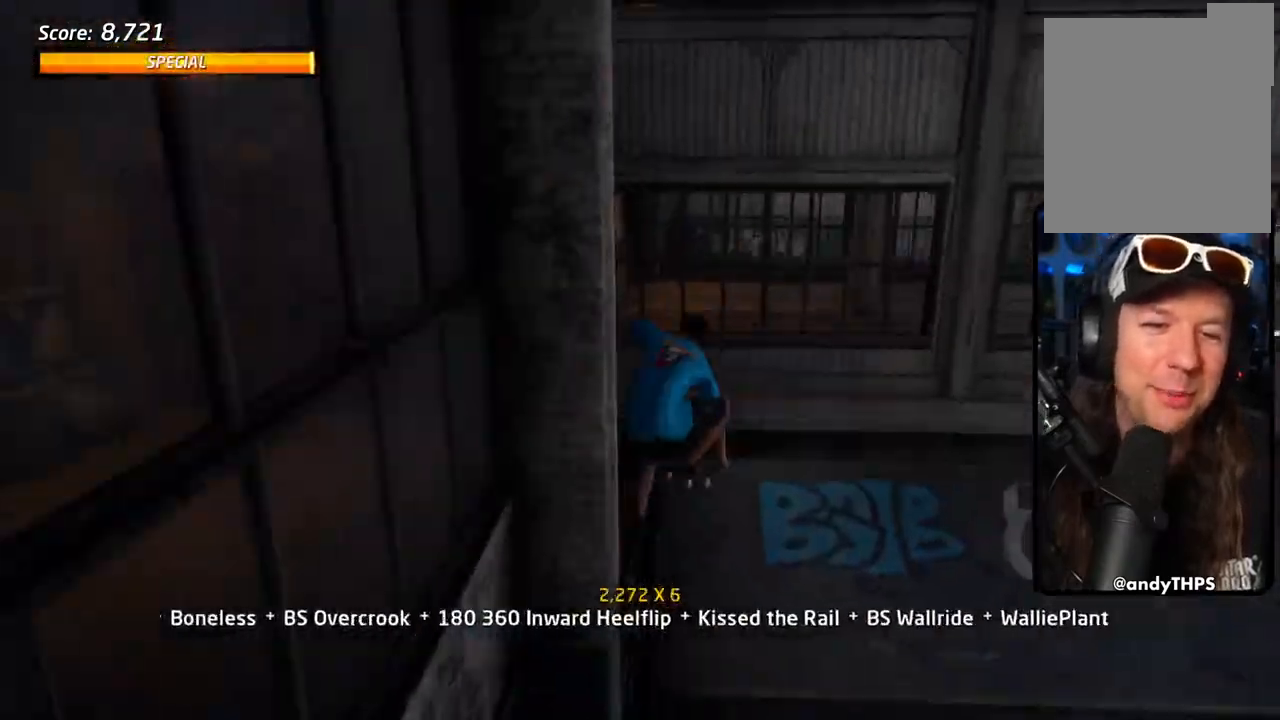
{"buttons": ["SQUARE", "DPAD_RIGHT"], "left_stick": "center", "right_stick": "center", "events": [[17, "CROSS", "down"], [17, "TRIANGLE", "up"], [33, "CROSS", "up"], [150, "SQUARE", "up"], [200, "DPAD_UP", "up"], [333, "DPAD_RIGHT", "down"], [400, "L1", "up"], [467, "SQUARE", "down"]]}
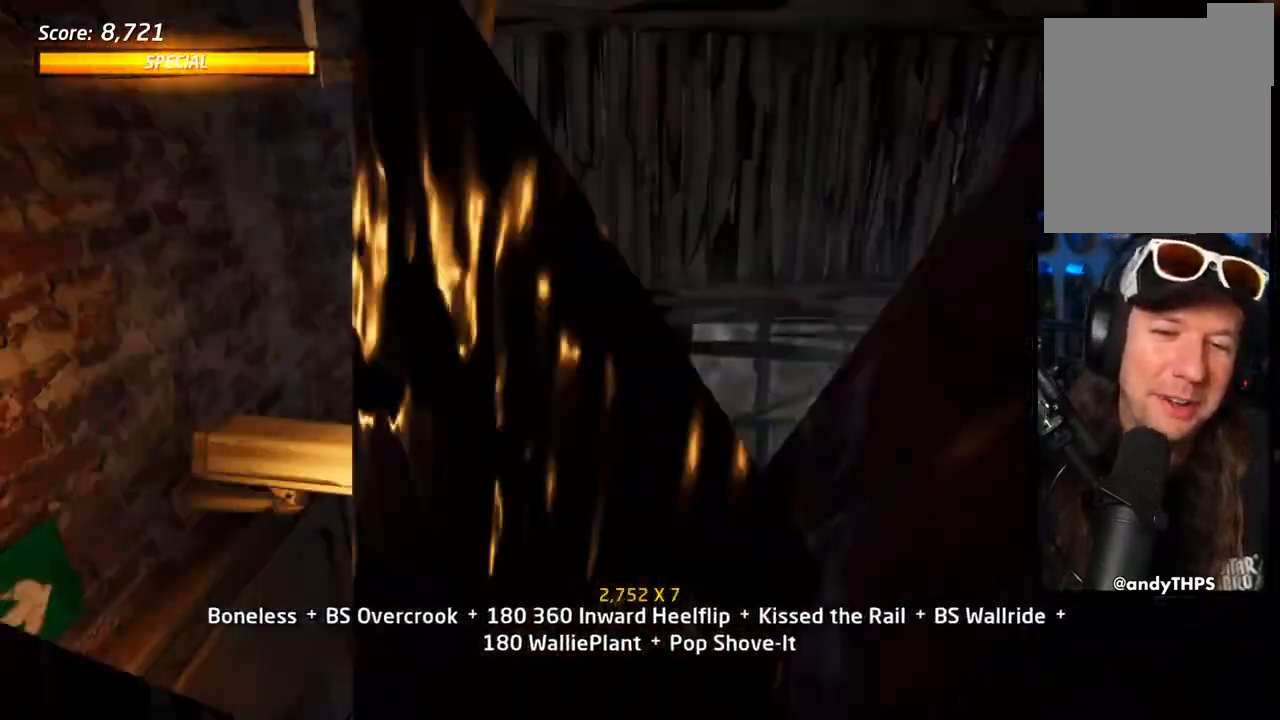
{"buttons": ["CROSS", "DPAD_UP"], "left_stick": "center", "right_stick": "center"}
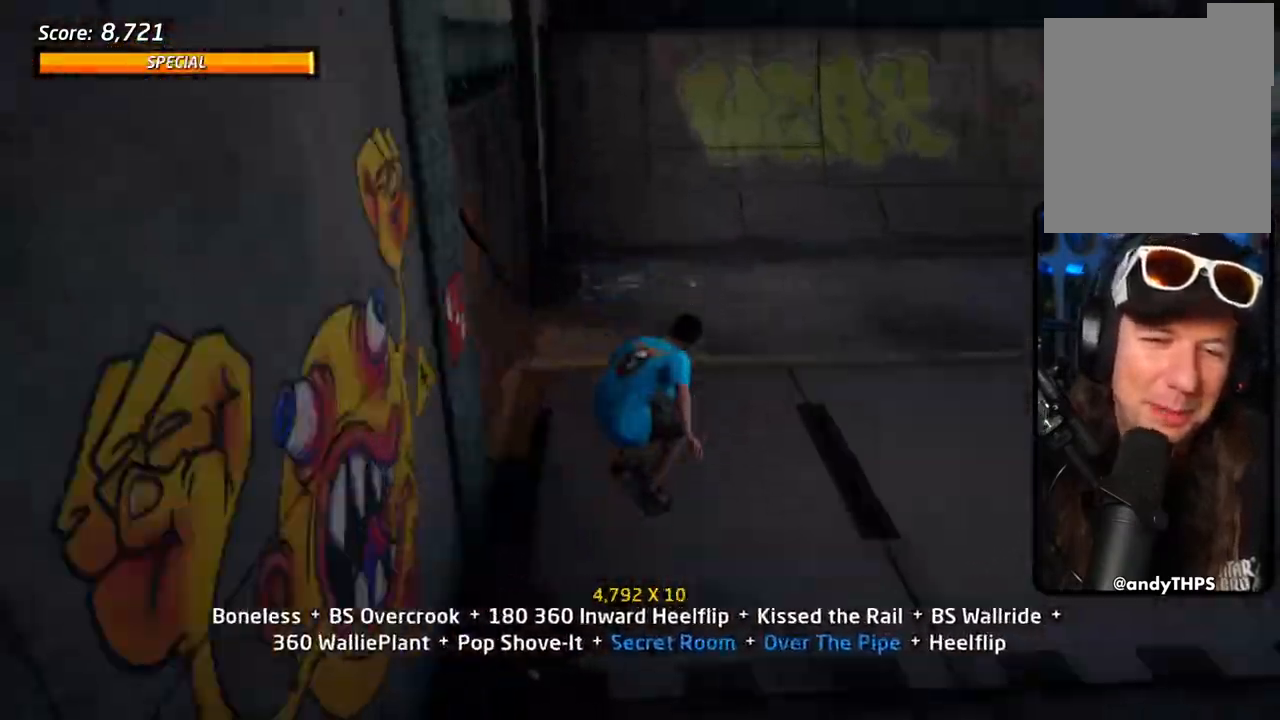
{"buttons": ["CROSS"], "left_stick": "center", "right_stick": "center", "events": [[100, "DPAD_RIGHT", "down"], [100, "DPAD_UP", "up"], [267, "DPAD_RIGHT", "up"], [400, "DPAD_RIGHT", "down"], [500, "DPAD_RIGHT", "up"]]}
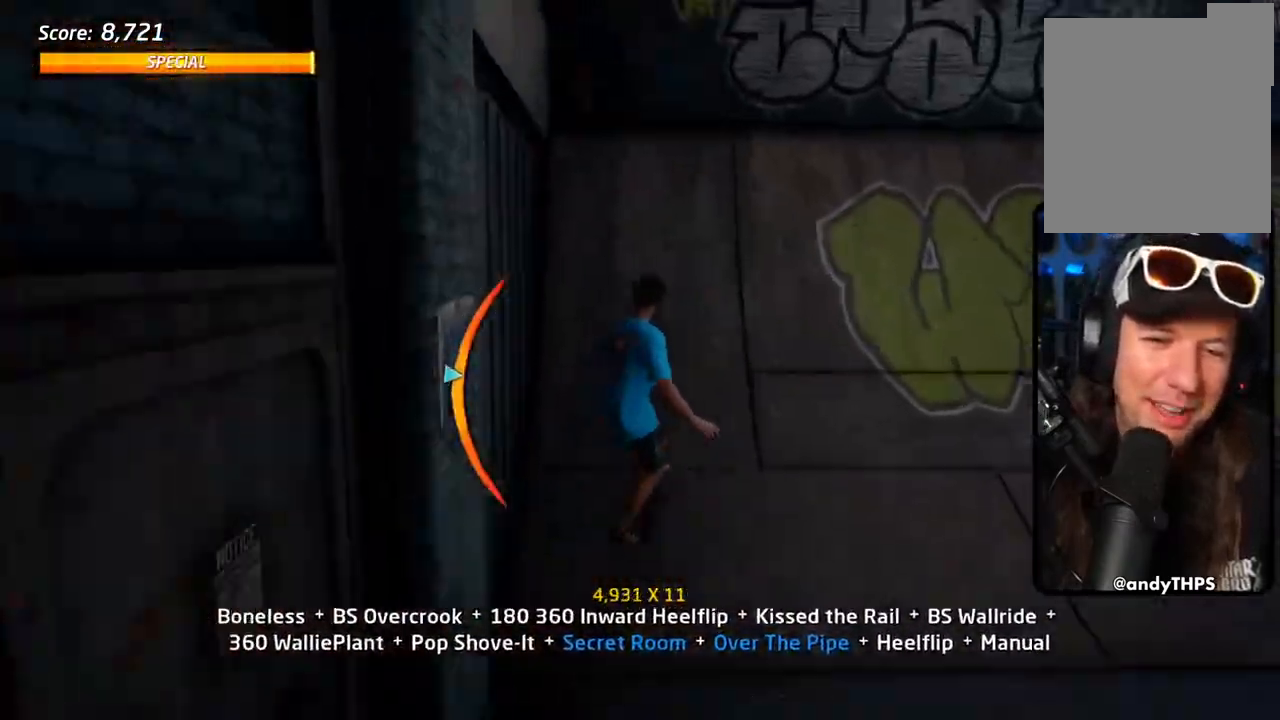
{"buttons": ["R1", "DPAD_DOWN", "DPAD_RIGHT"], "left_stick": "center", "right_stick": "center", "events": [[117, "DPAD_RIGHT", "down"], [150, "DPAD_DOWN", "down"], [167, "R1", "down"], [167, "SQUARE", "down"], [267, "SQUARE", "up"], [317, "SQUARE", "down"], [350, "DPAD_RIGHT", "up"], [383, "CROSS", "up"], [433, "SQUARE", "up"], [450, "DPAD_RIGHT", "down"]]}
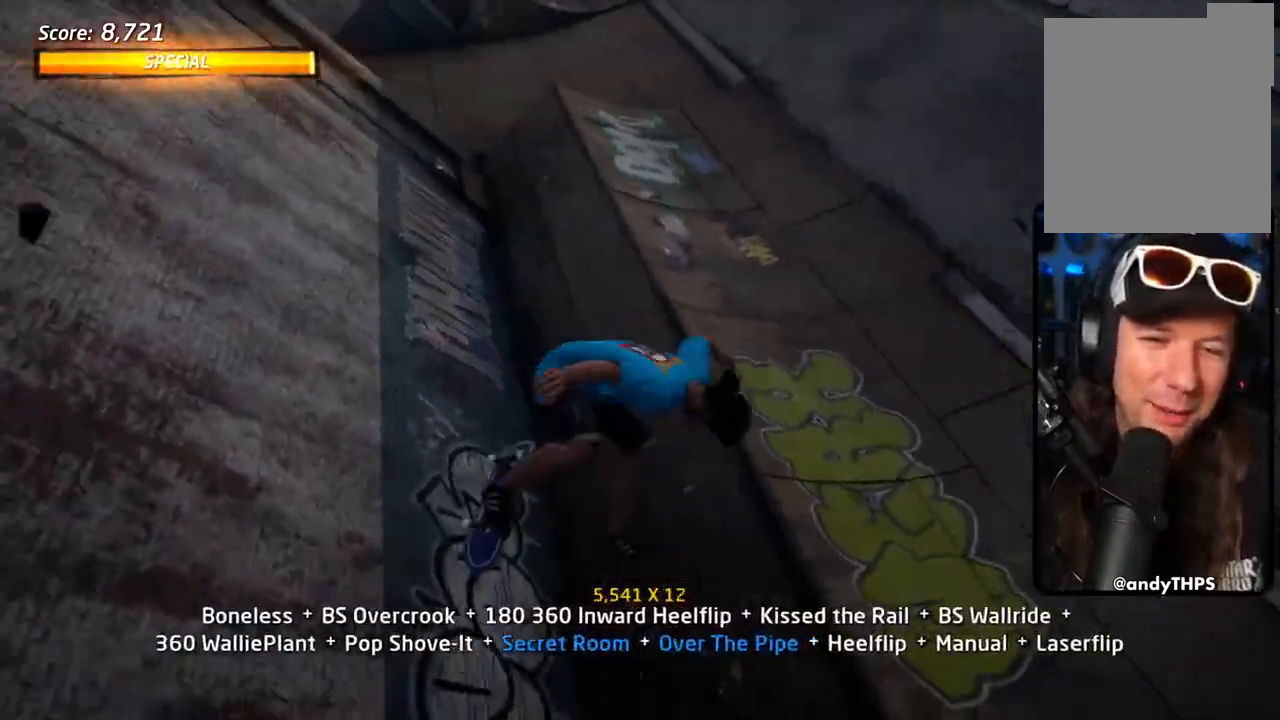
{"buttons": ["R1", "DPAD_DOWN"], "left_stick": "center", "right_stick": "center", "events": [[33, "R2", "down"], [83, "SQUARE", "down"], [150, "CROSS", "down"], [183, "CROSS", "up"], [183, "SQUARE", "up"], [217, "CROSS", "down"], [233, "SQUARE", "down"], [350, "CROSS", "up"], [367, "SQUARE", "up"], [433, "DPAD_RIGHT", "up"], [500, "R2", "up"]]}
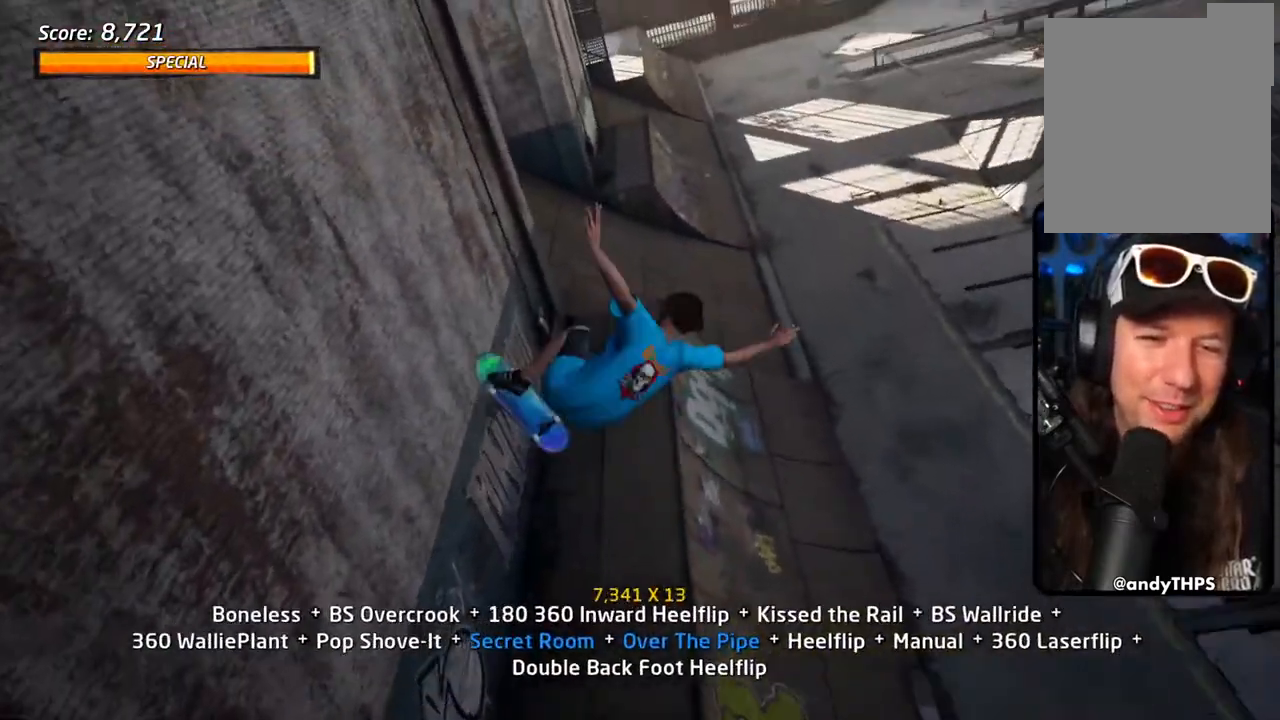
{"buttons": ["TRIANGLE", "R1", "DPAD_DOWN"], "left_stick": "center", "right_stick": "center", "events": [[67, "DPAD_UP", "down"], [150, "DPAD_UP", "up"], [200, "DPAD_UP", "down"], [200, "TRIANGLE", "down"], [433, "DPAD_UP", "up"]]}